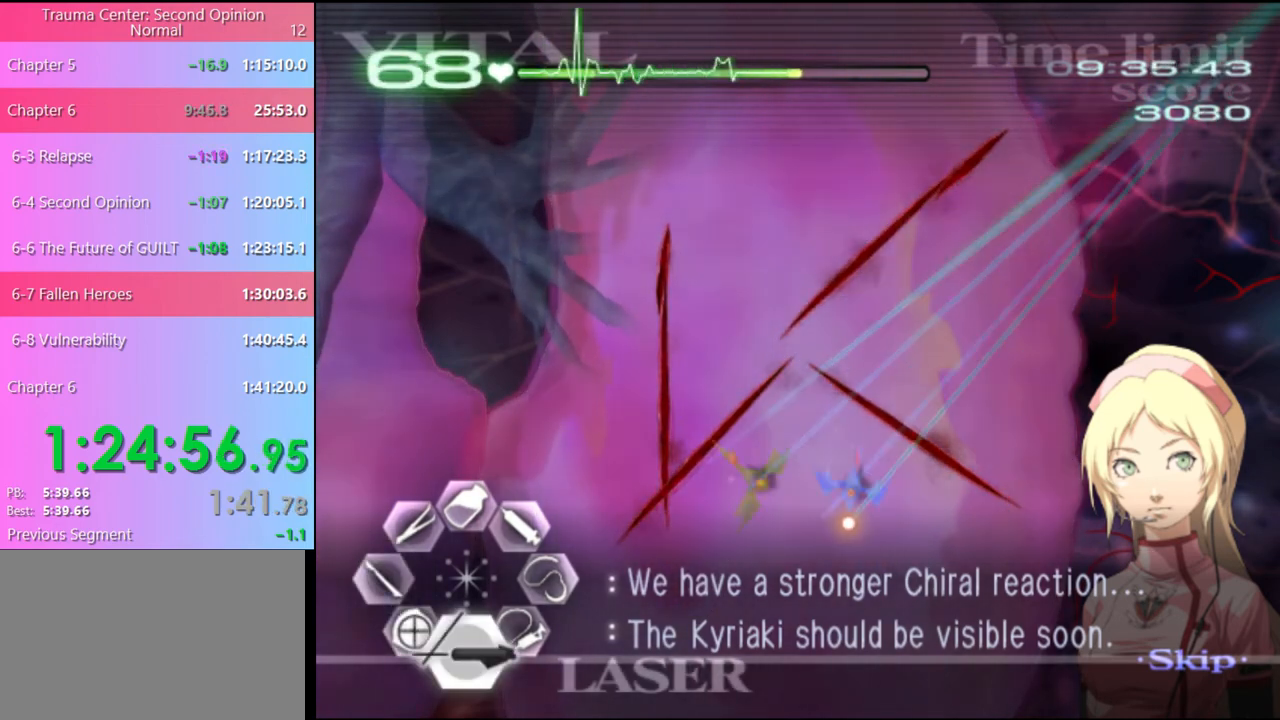
Gameplay with keyboard and mouse; each line is a JSON object with the keys and mouse buttons held at the frame after it. "events" lists presses ("down") and releases ("up") of "a", "alt", "c", "d", "e", "f", "q", "r", "s", "shift", "space", "v", "w", "mouse_left", "mouse_wheel", "mouse_right", "mouse_mb4" and "mouse_mb5" between this image and that frame as [ms after this image, input, new state], when the widget could be followed in between. "mouse_left", "mouse_wheel", "mouse_right", "mouse_mb4", "mouse_mb5" = the "left", "wheel", "right", "mb4", "mb5" buttons of the "mouse" list. No other keys are recorded. "wheel" means that the mouse wheel is clicked or scrolled. Mouse movement is not recorded.
{"keys": ["s"], "mouse": [], "events": [[100, "mouse_left", "up"], [267, "mouse_left", "down"], [367, "mouse_left", "up"]]}
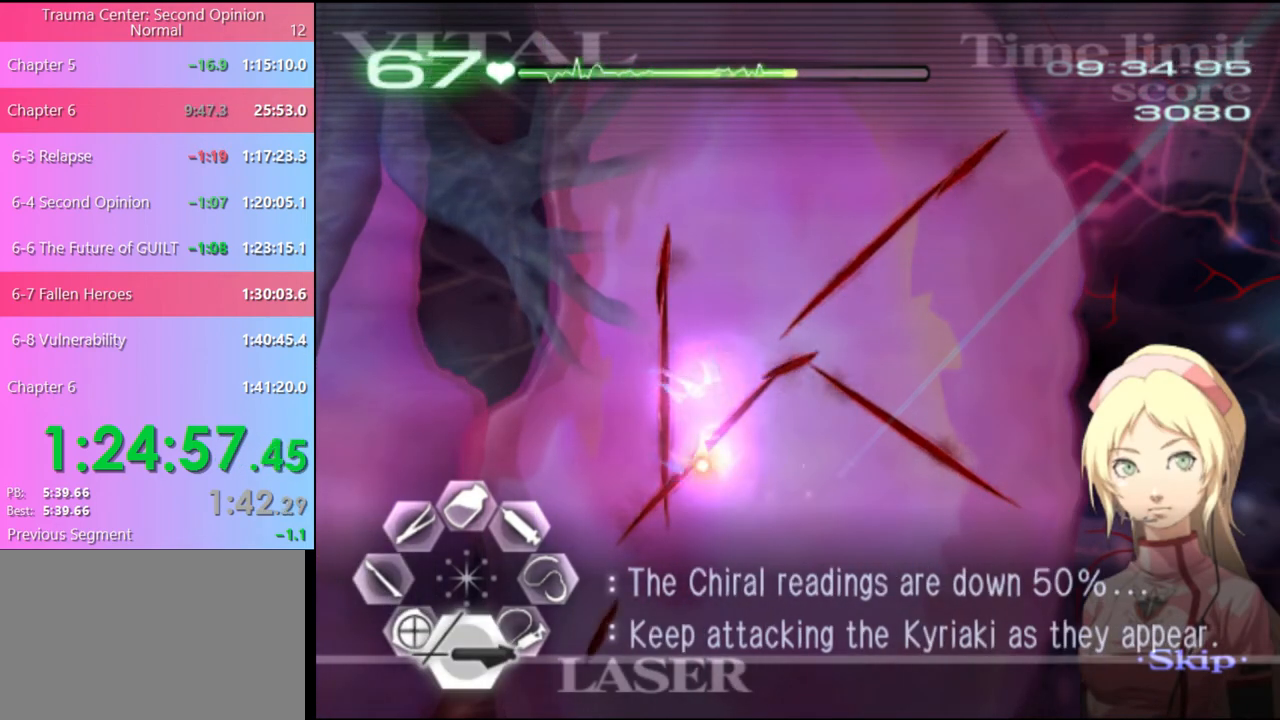
{"keys": ["d"], "mouse": ["left"], "events": [[33, "d", "down"], [33, "s", "up"], [100, "mouse_left", "down"]]}
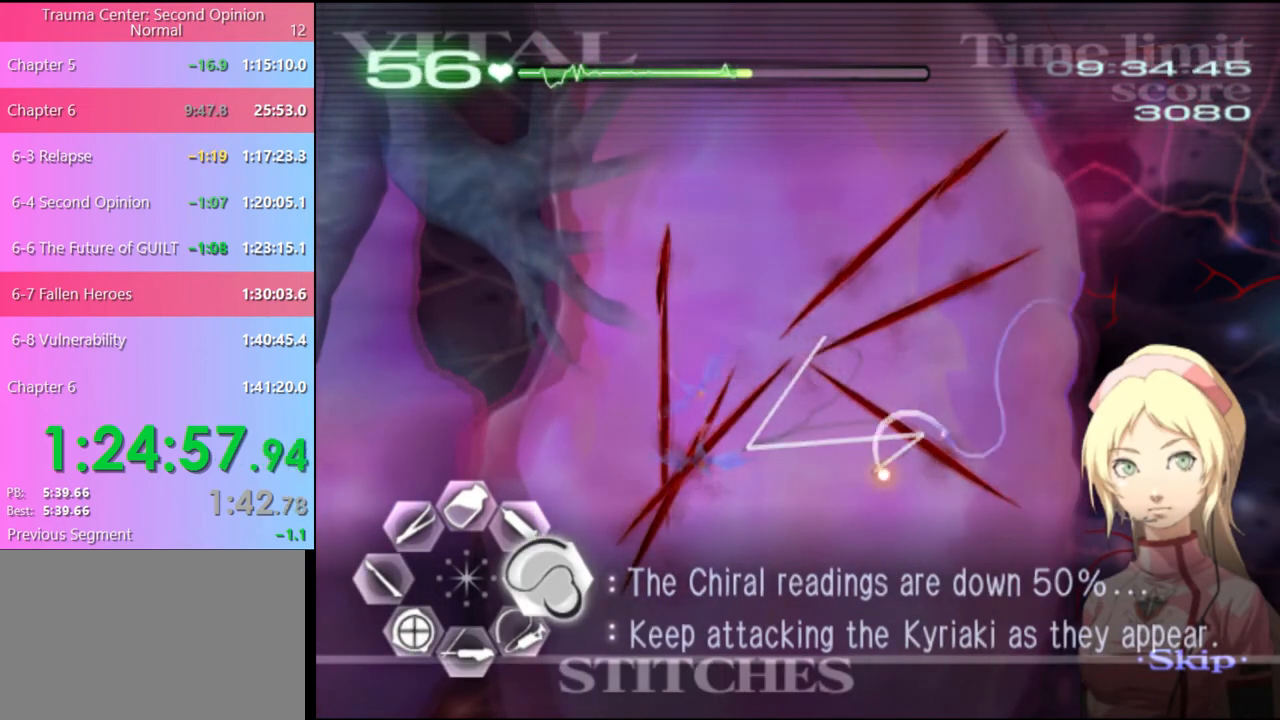
{"keys": ["shift"], "mouse": ["left"], "events": [[200, "mouse_left", "up"], [300, "d", "up"], [333, "shift", "down"], [400, "mouse_left", "down"]]}
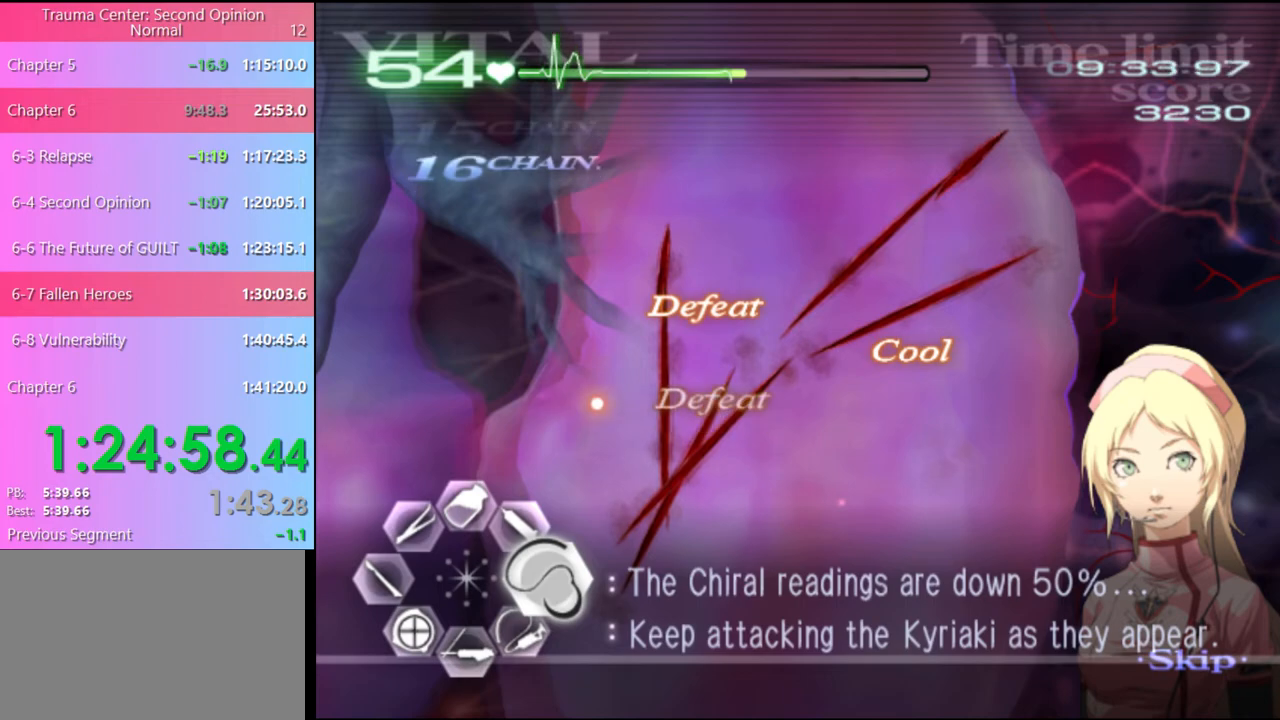
{"keys": ["shift"], "mouse": ["left"], "events": []}
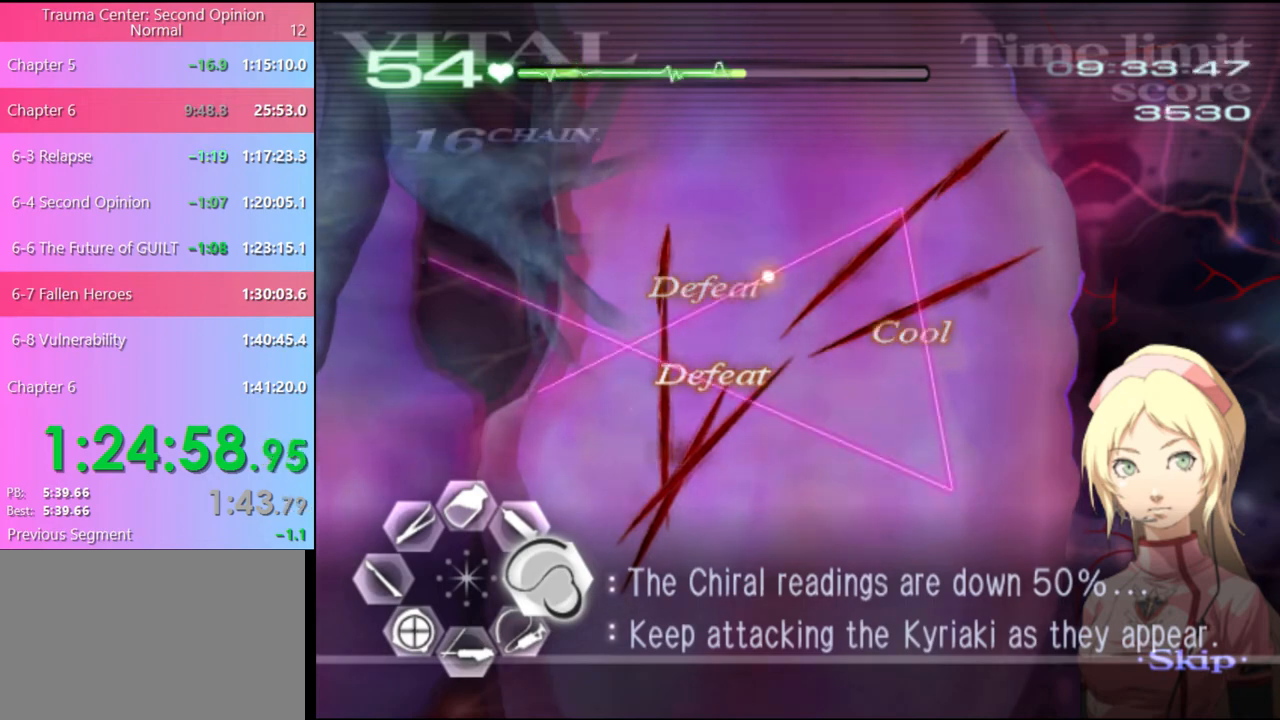
{"keys": ["s"], "mouse": [], "events": [[167, "mouse_left", "up"], [267, "shift", "up"], [400, "s", "down"]]}
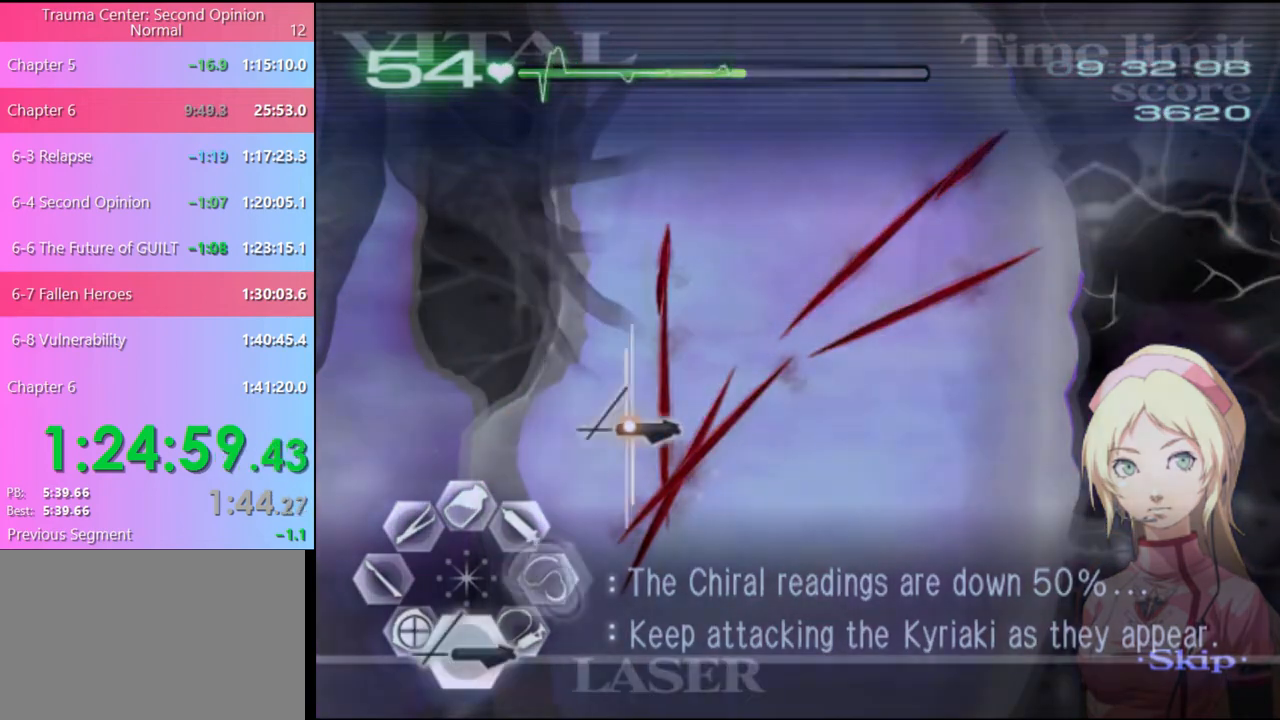
{"keys": [], "mouse": [], "events": [[133, "s", "up"], [167, "d", "down"], [233, "d", "up"], [233, "w", "down"], [333, "mouse_left", "down"], [467, "w", "up"], [500, "mouse_left", "up"]]}
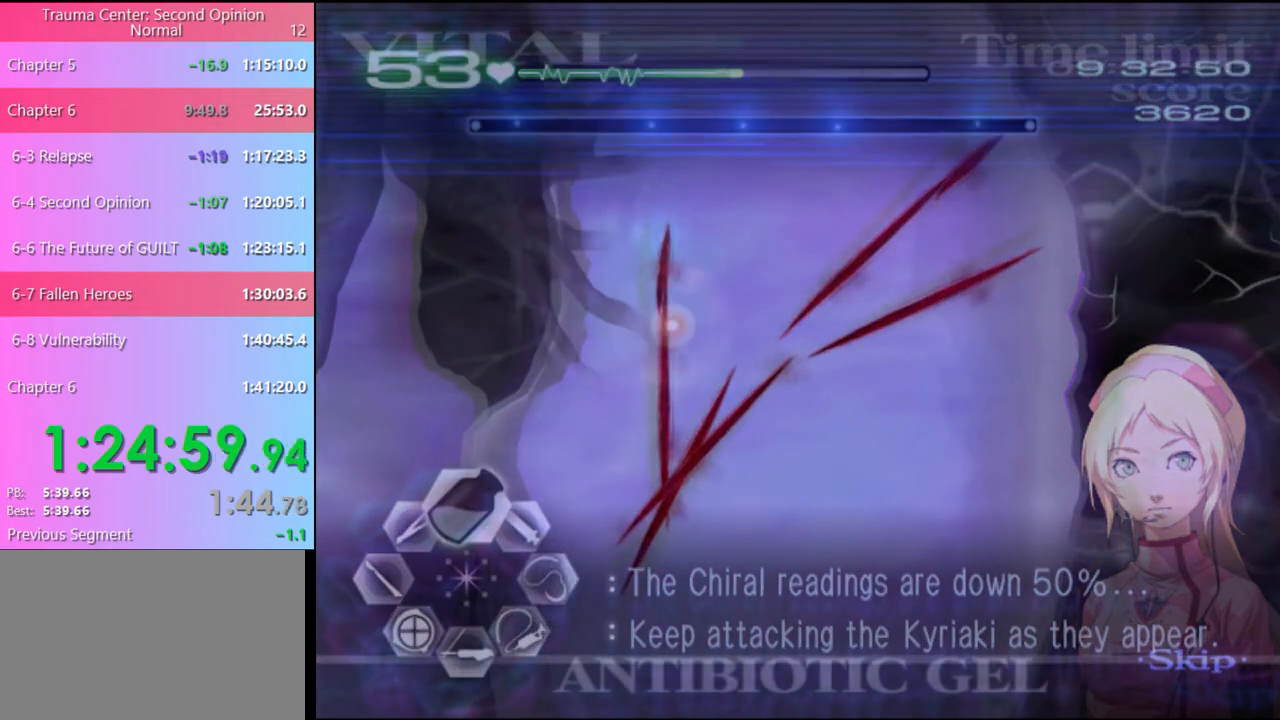
{"keys": ["d"], "mouse": ["left"], "events": [[33, "d", "down"], [100, "mouse_left", "down"]]}
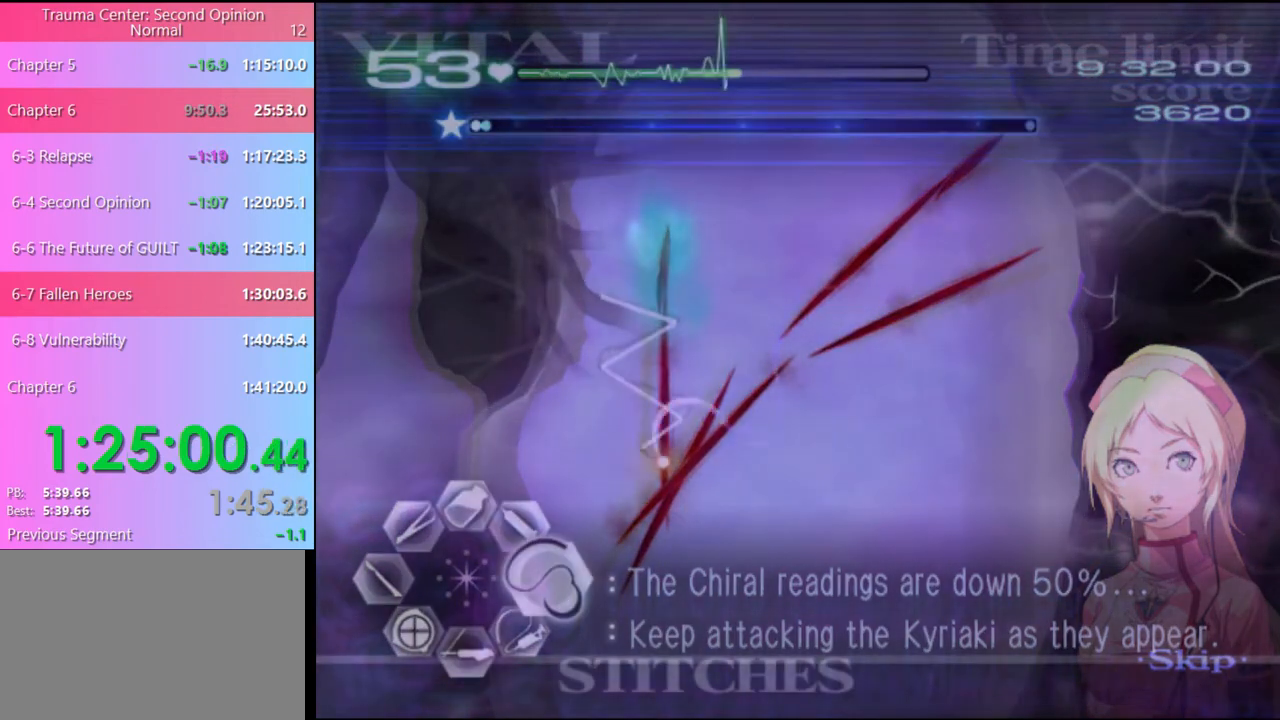
{"keys": ["d"], "mouse": ["left"], "events": [[67, "mouse_left", "up"], [200, "mouse_left", "down"]]}
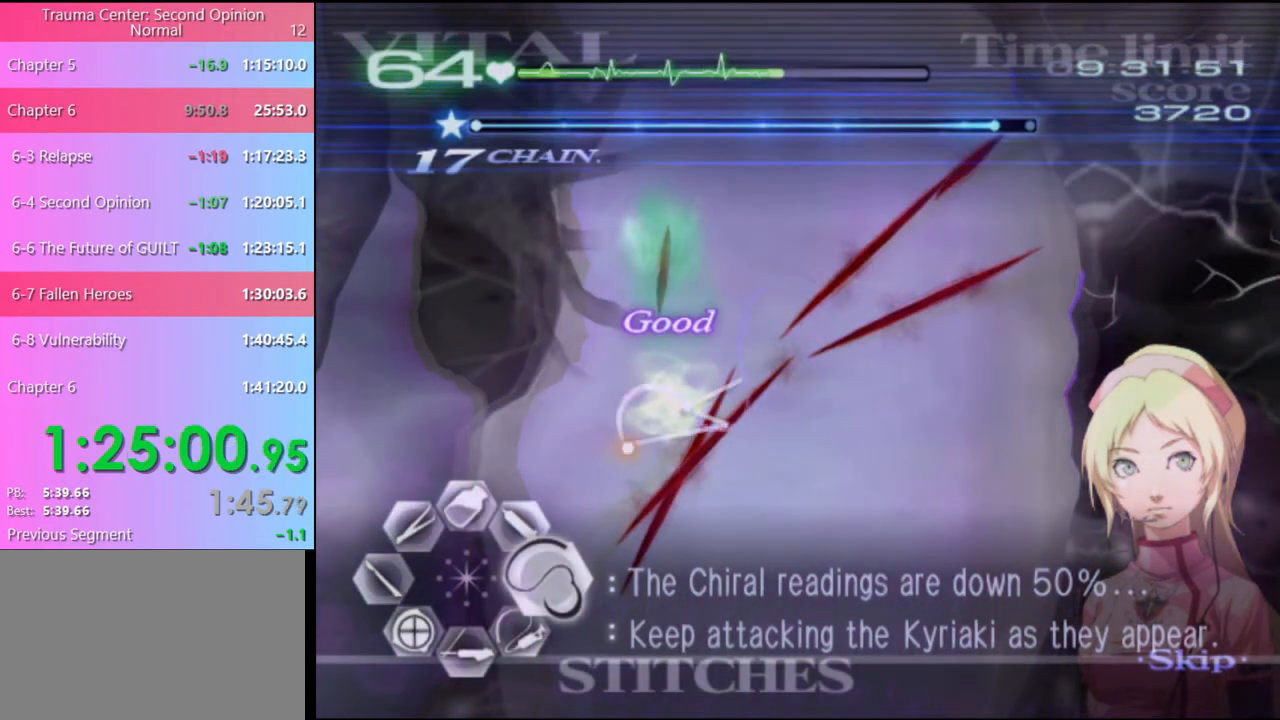
{"keys": ["d"], "mouse": ["left"], "events": [[300, "mouse_left", "up"], [400, "mouse_left", "down"]]}
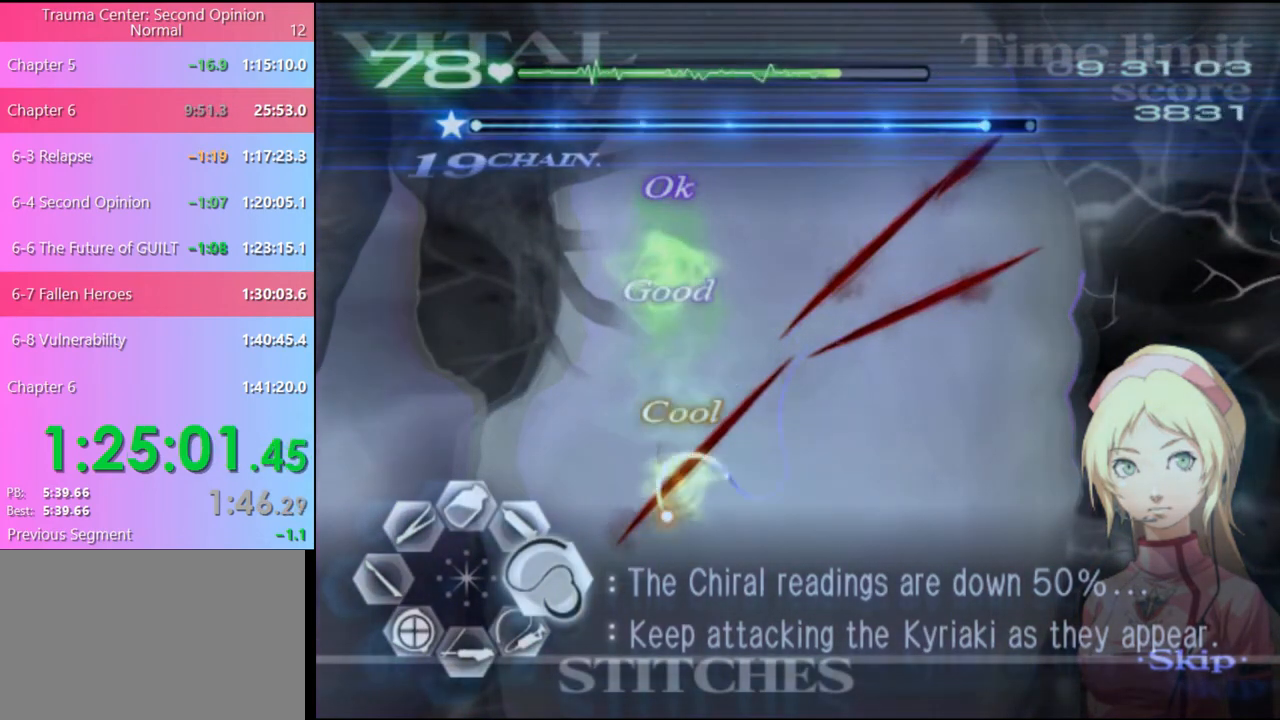
{"keys": ["d"], "mouse": ["left"], "events": [[433, "mouse_left", "up"], [500, "mouse_left", "down"]]}
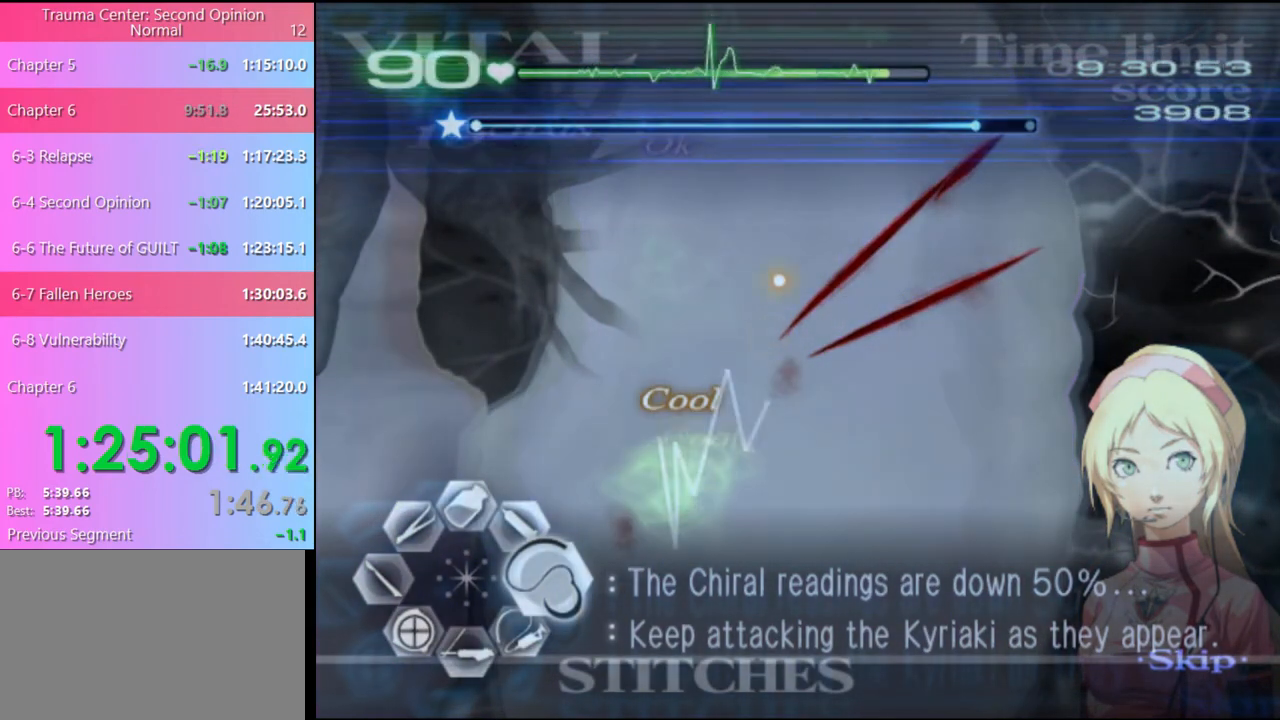
{"keys": ["d"], "mouse": ["left"], "events": []}
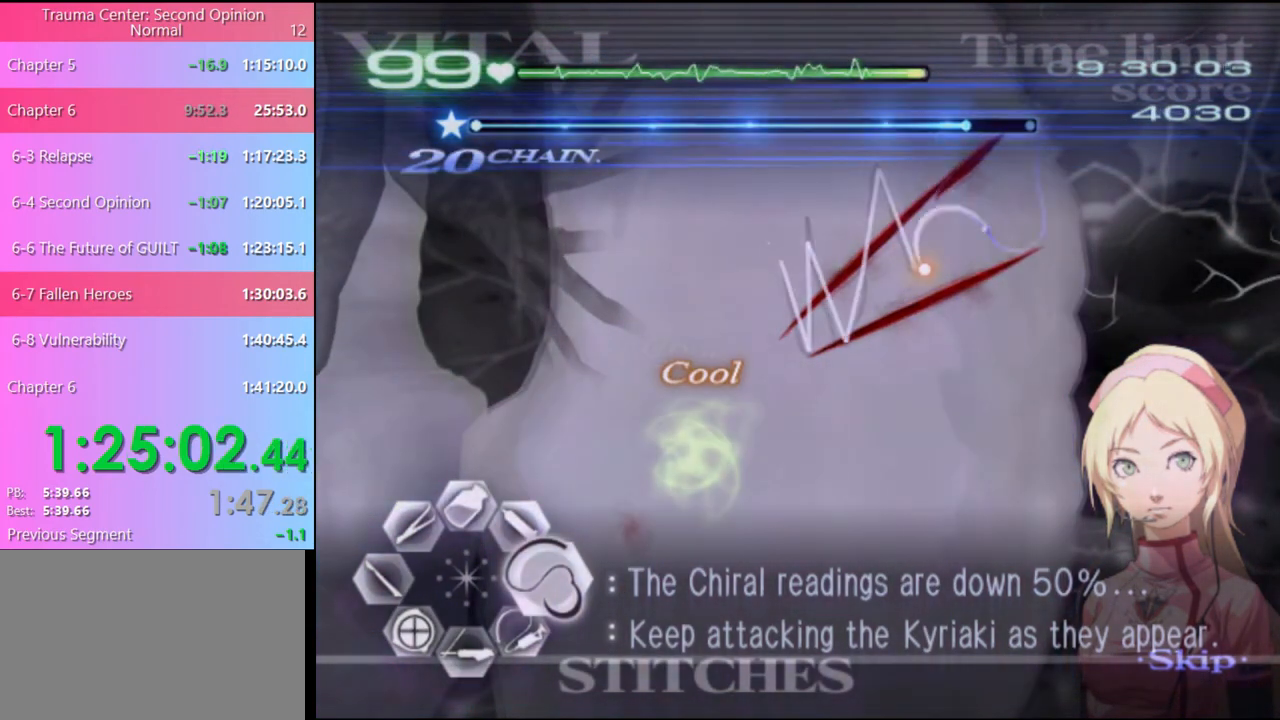
{"keys": ["d"], "mouse": ["left"], "events": [[167, "mouse_left", "up"], [267, "mouse_left", "down"]]}
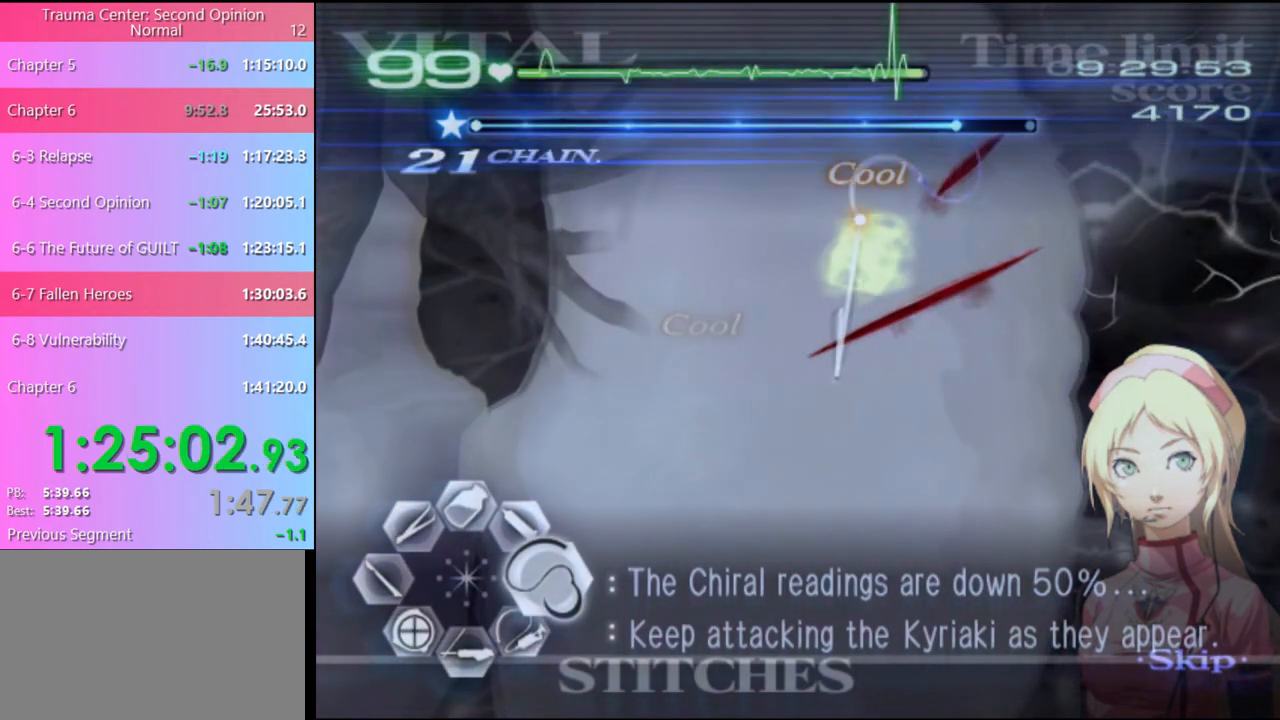
{"keys": ["w"], "mouse": ["left"], "events": [[300, "mouse_left", "up"], [367, "d", "up"], [367, "w", "down"], [433, "mouse_left", "down"]]}
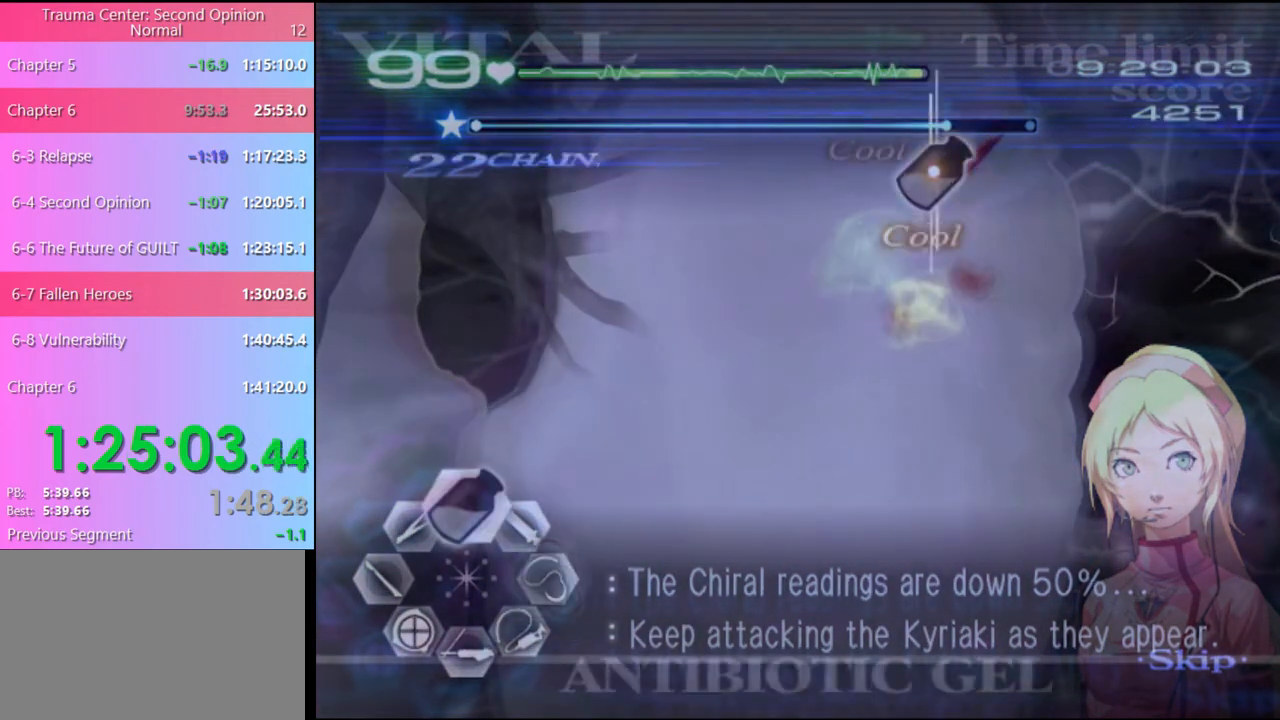
{"keys": ["a", "s"], "mouse": [], "events": [[33, "a", "down"], [33, "w", "up"], [67, "mouse_left", "up"], [133, "s", "down"], [200, "mouse_left", "down"], [233, "mouse_left", "up"]]}
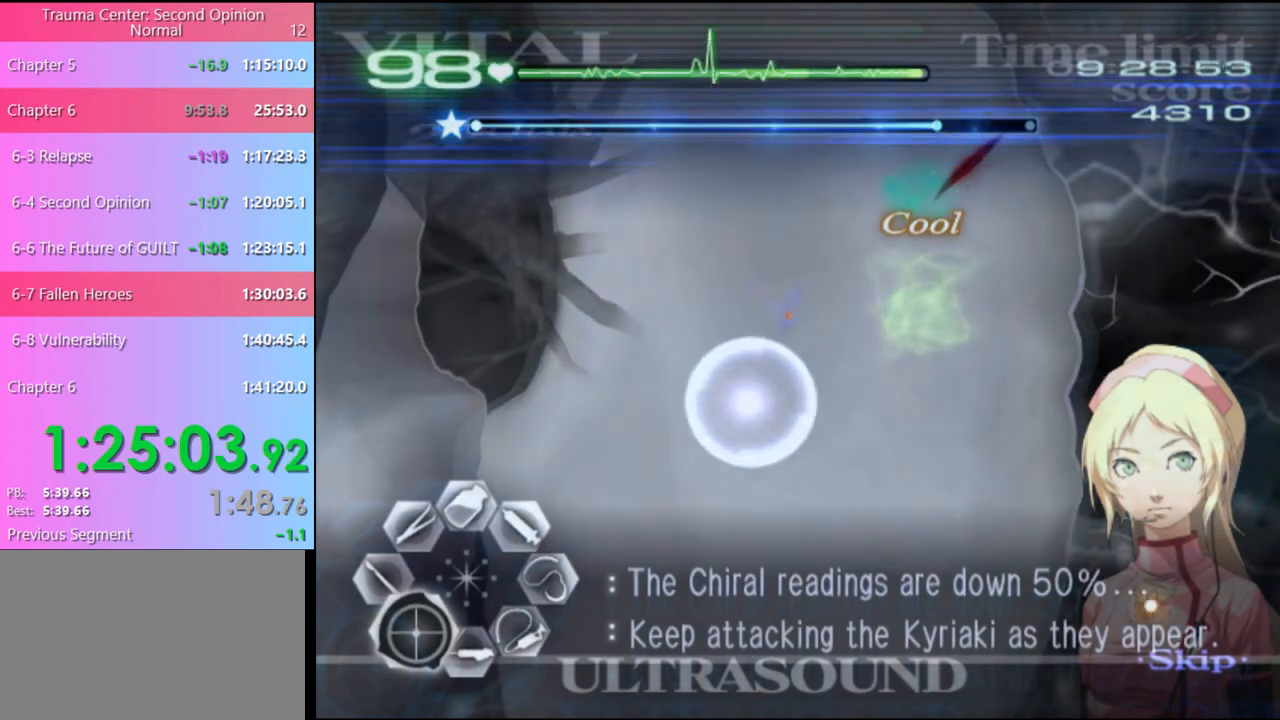
{"keys": ["a"], "mouse": [], "events": [[267, "s", "up"], [333, "mouse_left", "down"], [467, "mouse_left", "up"]]}
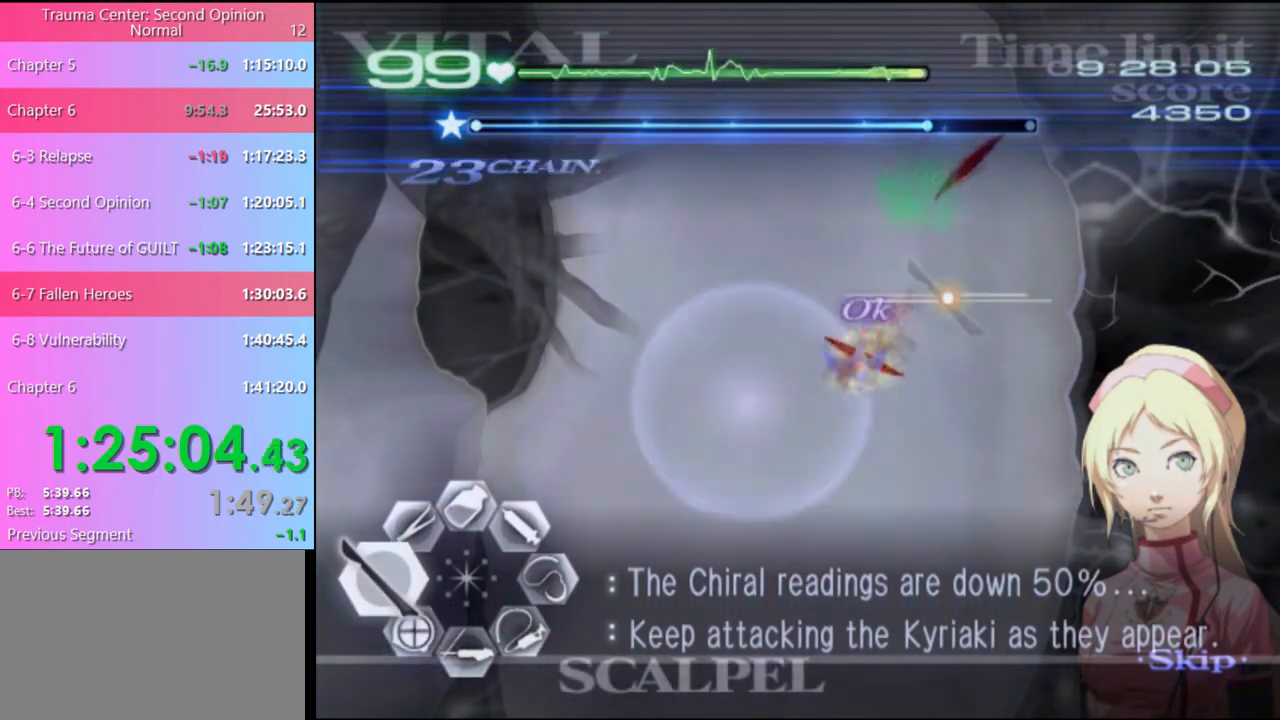
{"keys": ["s"], "mouse": ["left"], "events": [[167, "a", "up"], [167, "s", "down"], [300, "mouse_left", "down"]]}
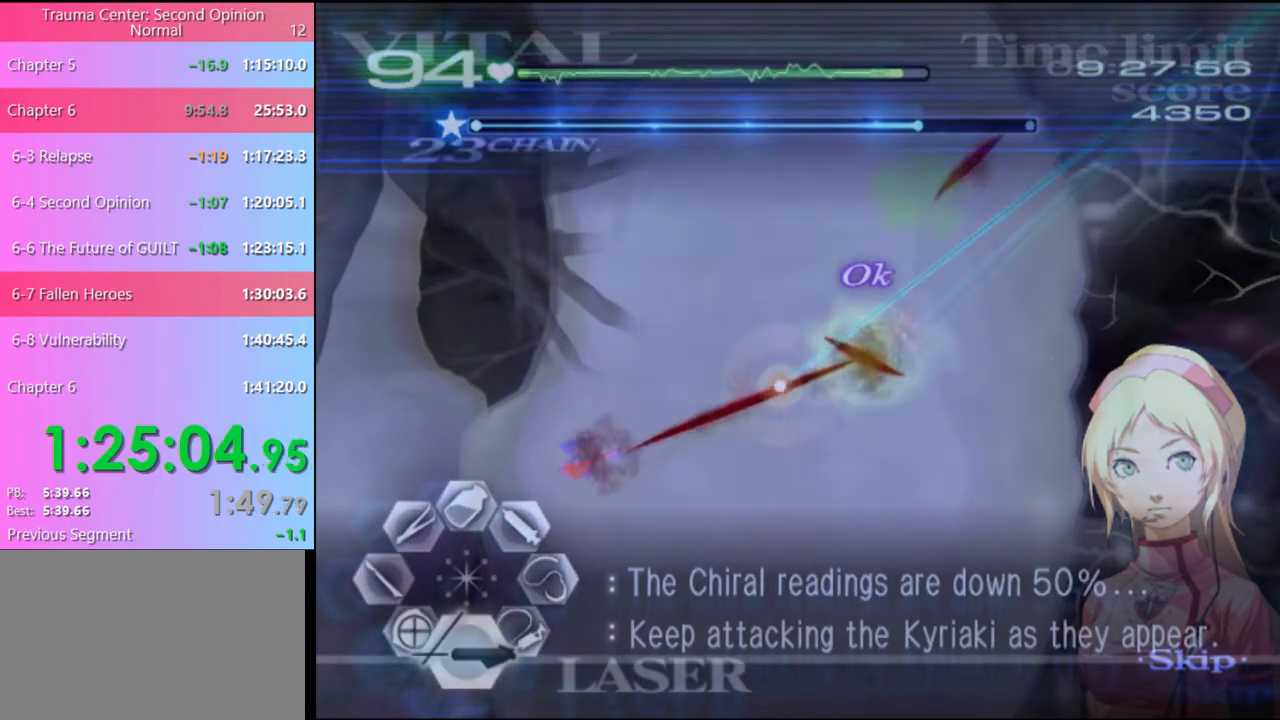
{"keys": ["s"], "mouse": [], "events": [[467, "mouse_left", "up"]]}
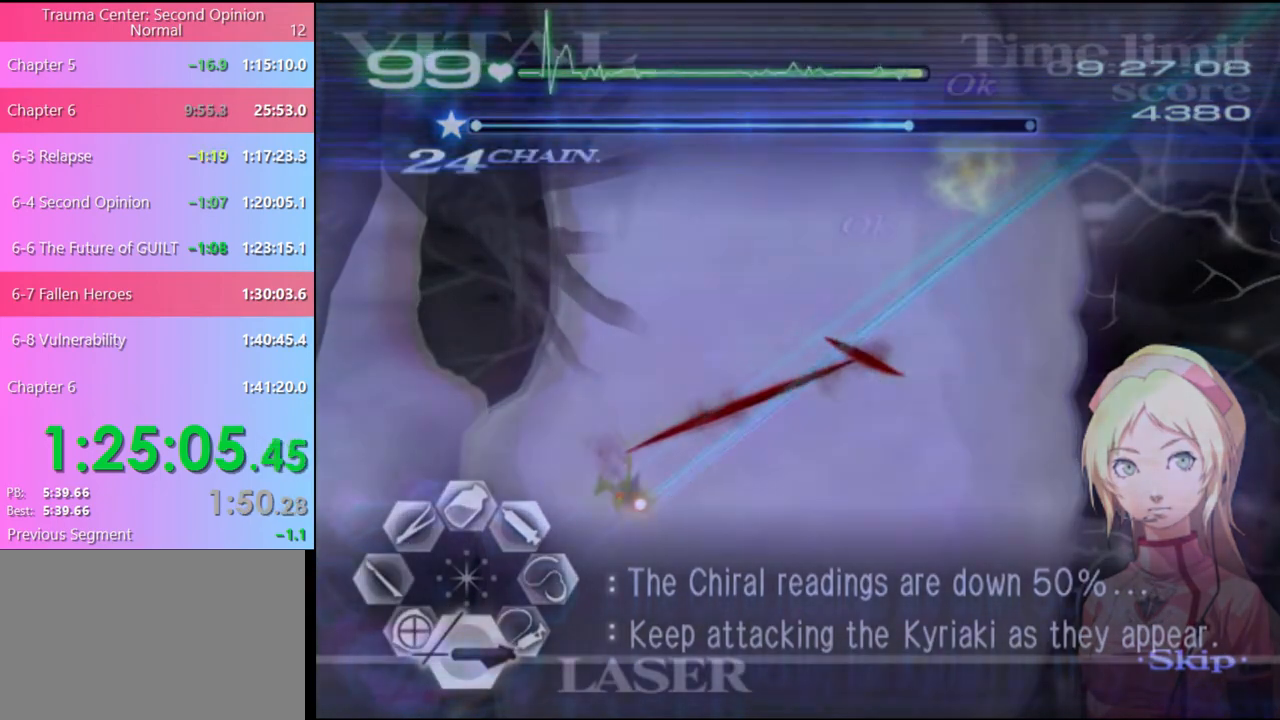
{"keys": ["s"], "mouse": [], "events": [[100, "mouse_left", "down"], [400, "mouse_left", "up"]]}
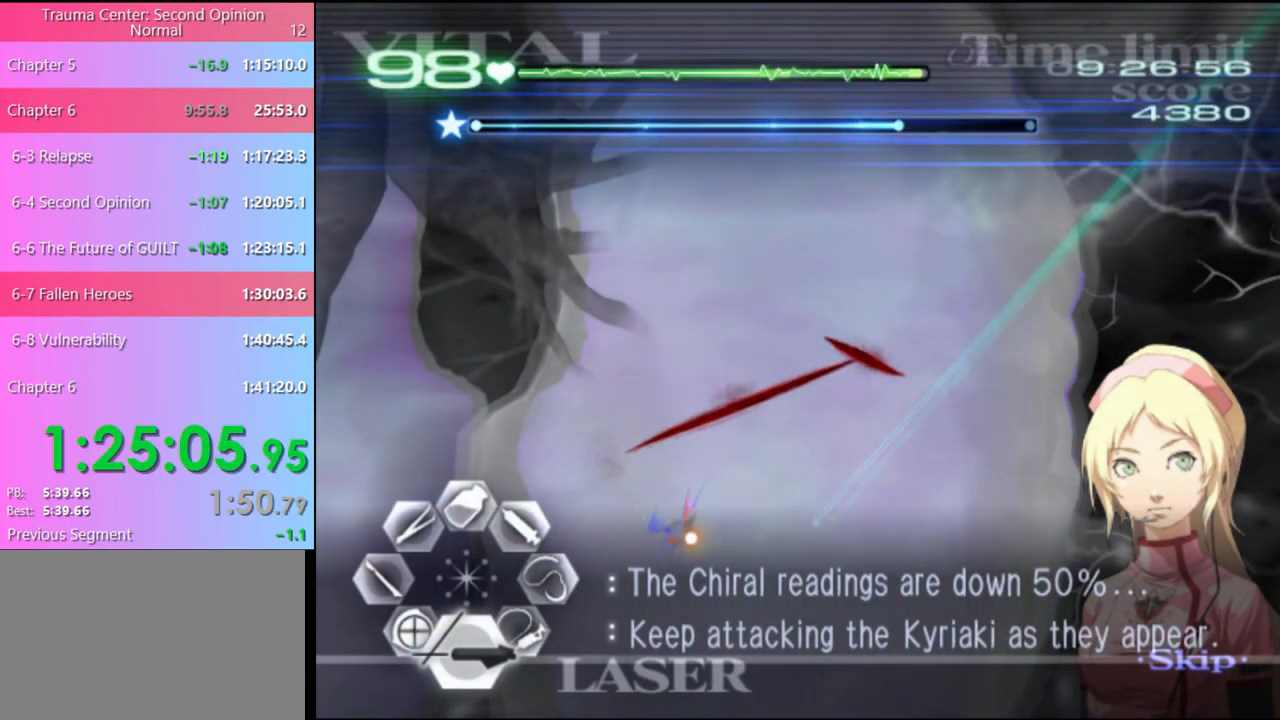
{"keys": ["s"], "mouse": ["left"], "events": [[33, "mouse_left", "down"], [200, "mouse_left", "up"], [333, "mouse_left", "down"]]}
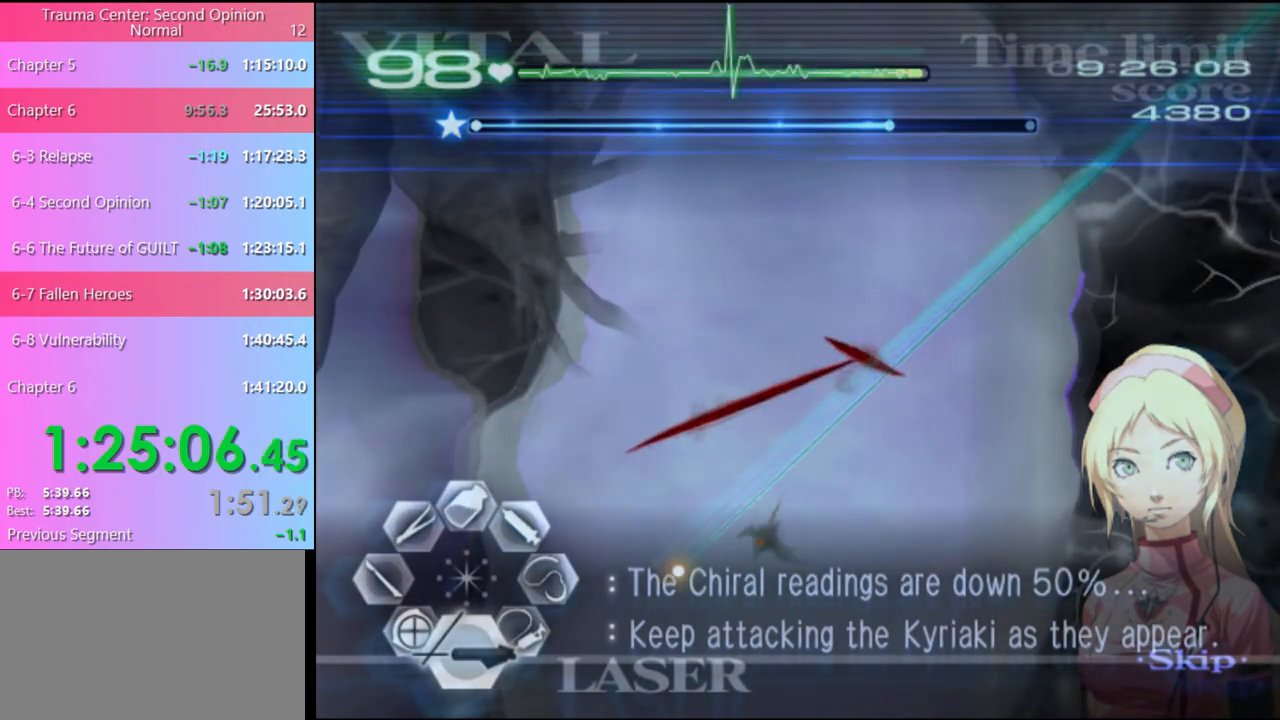
{"keys": ["w"], "mouse": [], "events": [[367, "mouse_left", "up"], [367, "s", "up"], [467, "w", "down"]]}
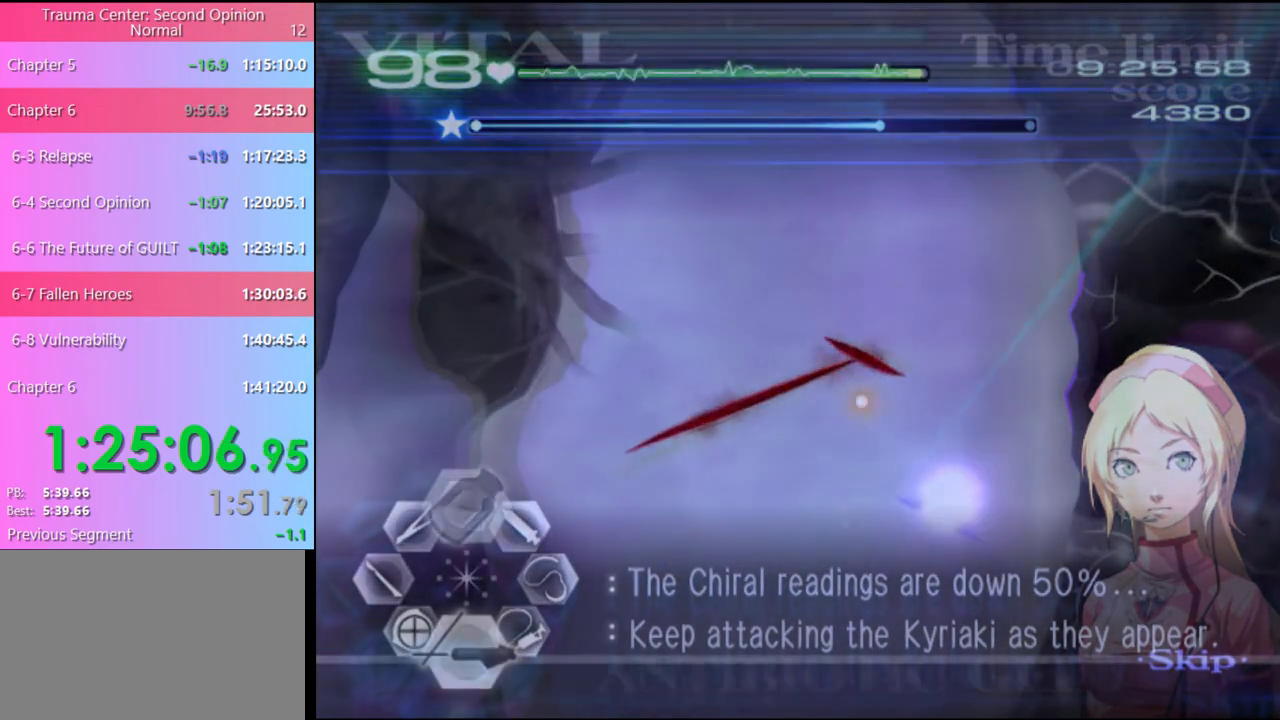
{"keys": ["d"], "mouse": ["left"], "events": [[33, "mouse_left", "down"], [167, "mouse_left", "up"], [167, "w", "up"], [200, "d", "down"], [267, "mouse_left", "down"]]}
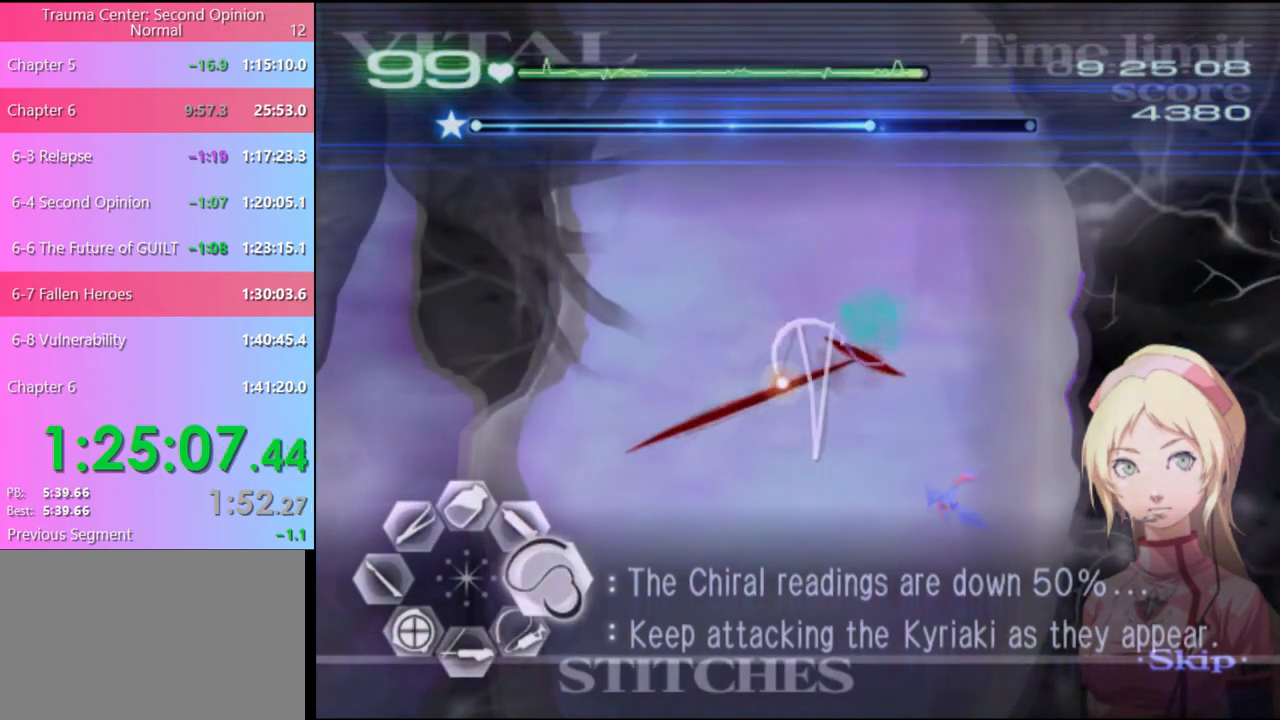
{"keys": ["a", "s"], "mouse": [], "events": [[367, "mouse_left", "up"], [400, "d", "up"], [433, "s", "down"], [500, "a", "down"]]}
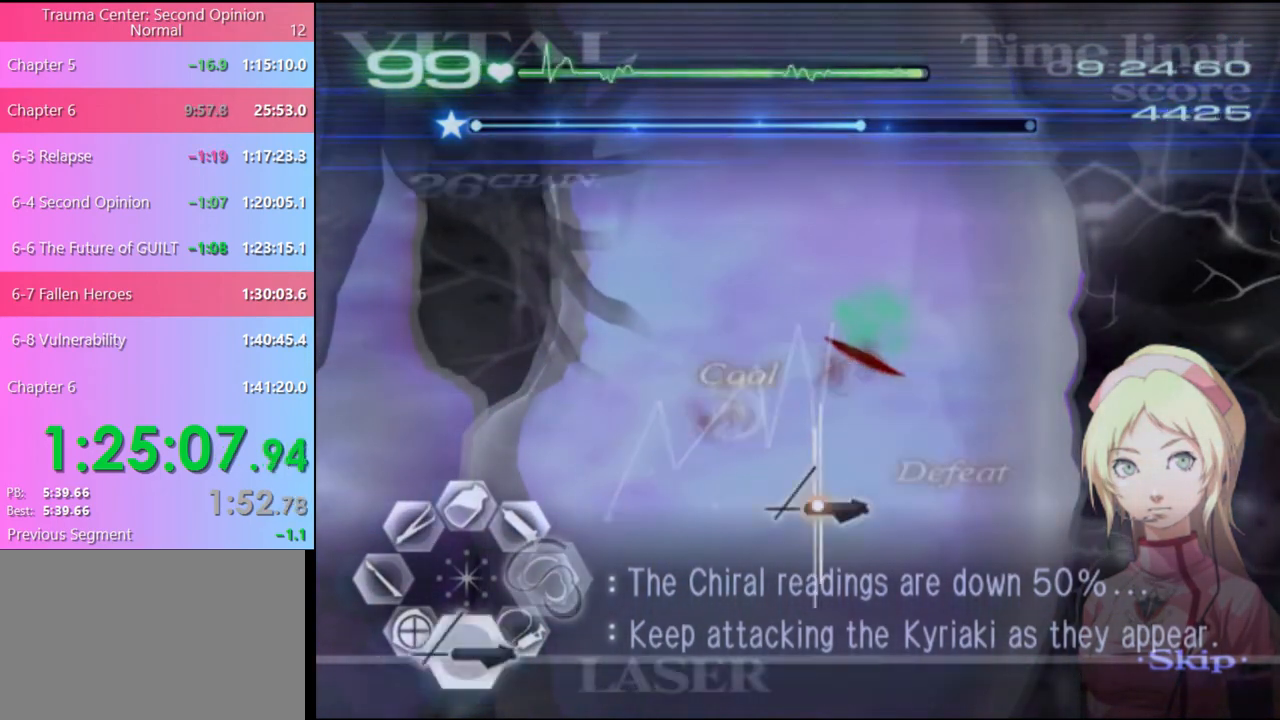
{"keys": ["a", "s"], "mouse": [], "events": [[67, "mouse_left", "down"], [167, "mouse_left", "up"]]}
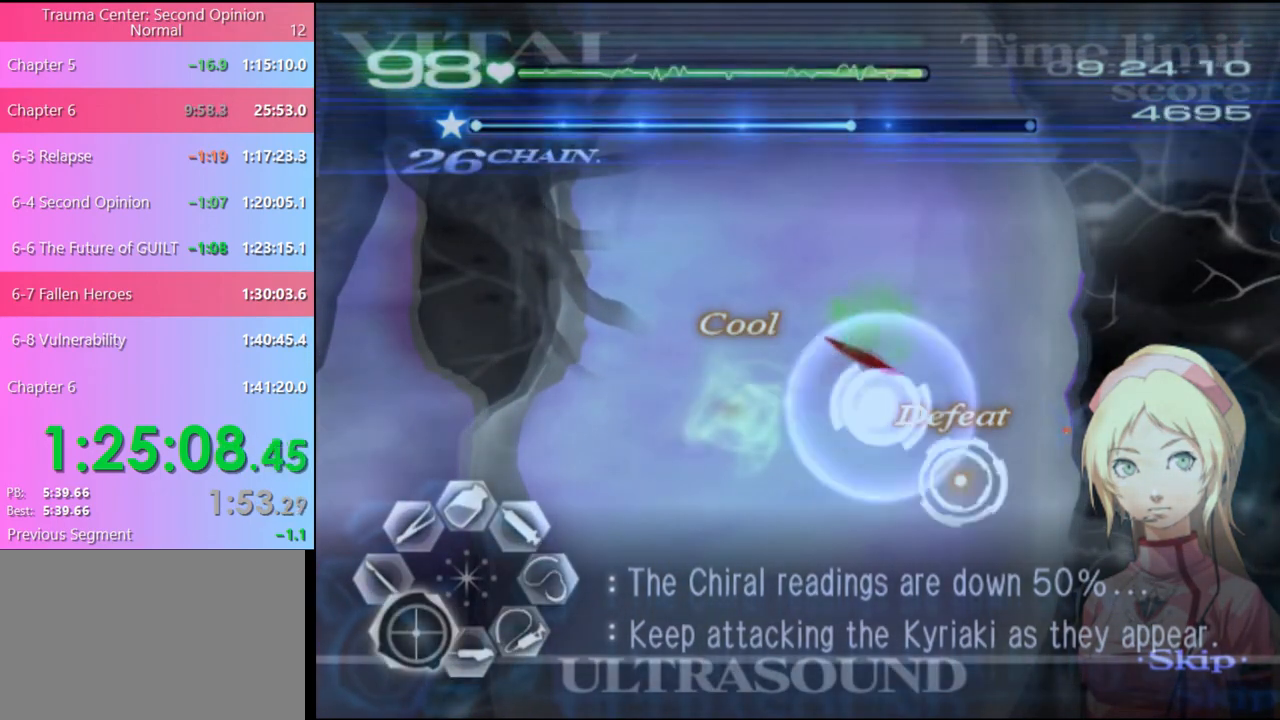
{"keys": ["a", "s"], "mouse": [], "events": [[233, "mouse_left", "down"], [333, "mouse_left", "up"], [433, "mouse_left", "down"], [500, "mouse_left", "up"]]}
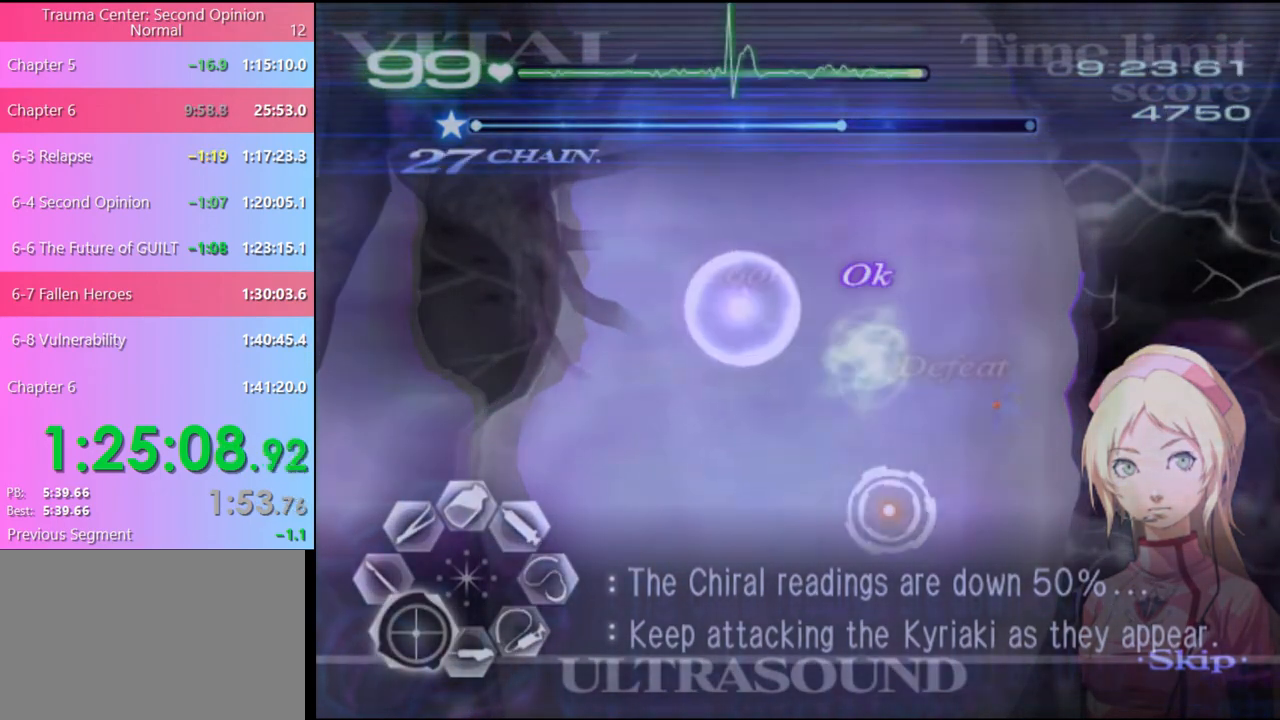
{"keys": ["a"], "mouse": [], "events": [[167, "s", "up"], [233, "mouse_left", "down"], [367, "mouse_left", "up"]]}
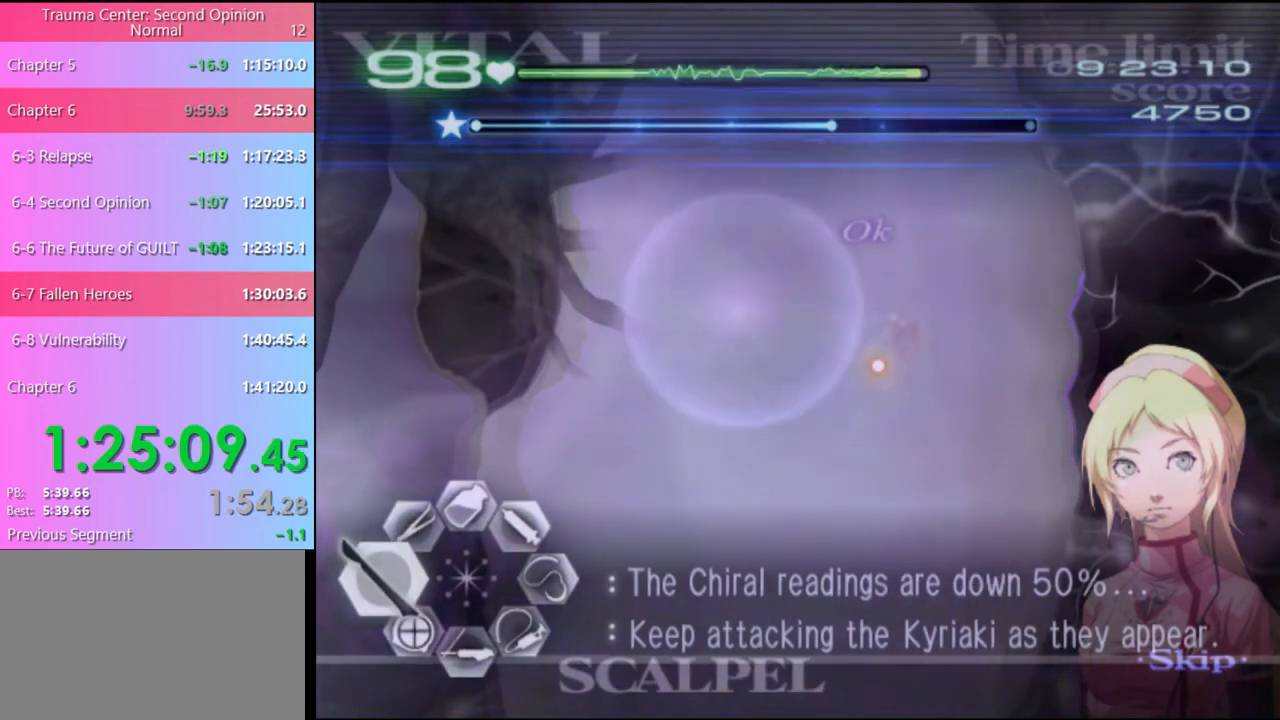
{"keys": ["a"], "mouse": [], "events": [[100, "s", "down"], [167, "mouse_left", "down"], [267, "mouse_left", "up"], [433, "s", "up"]]}
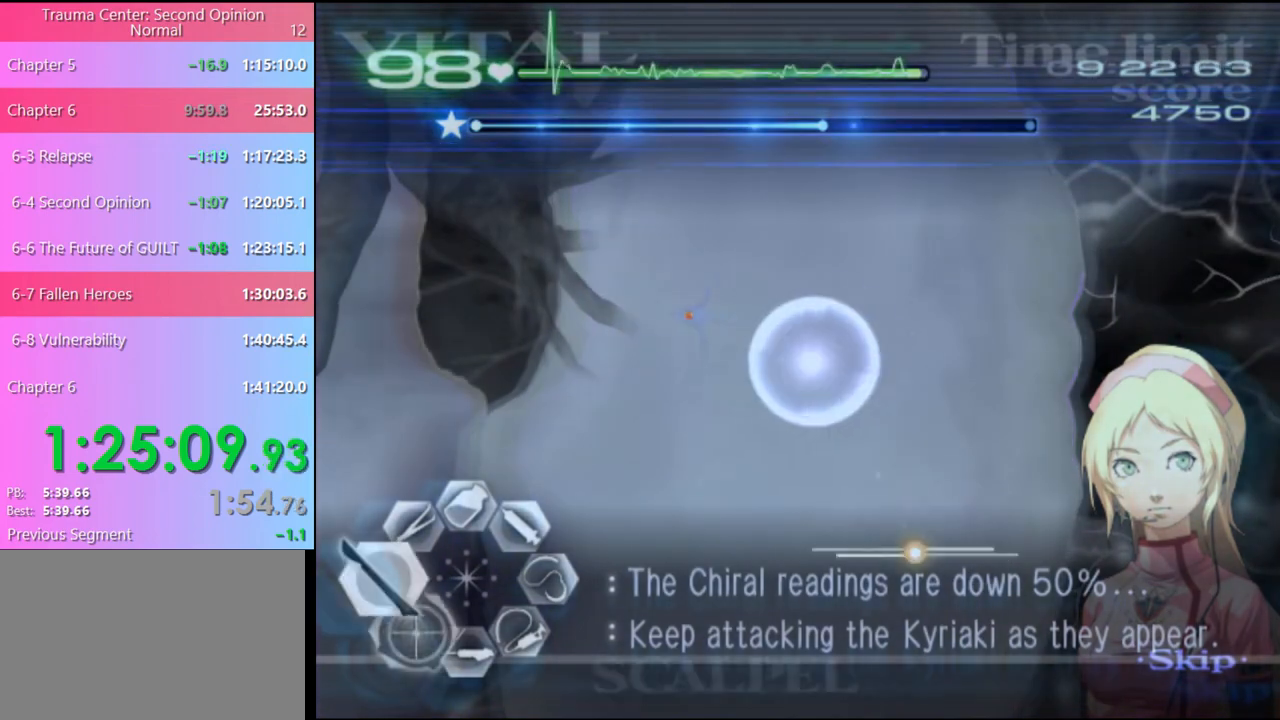
{"keys": ["a"], "mouse": [], "events": [[133, "mouse_left", "down"], [467, "mouse_left", "up"]]}
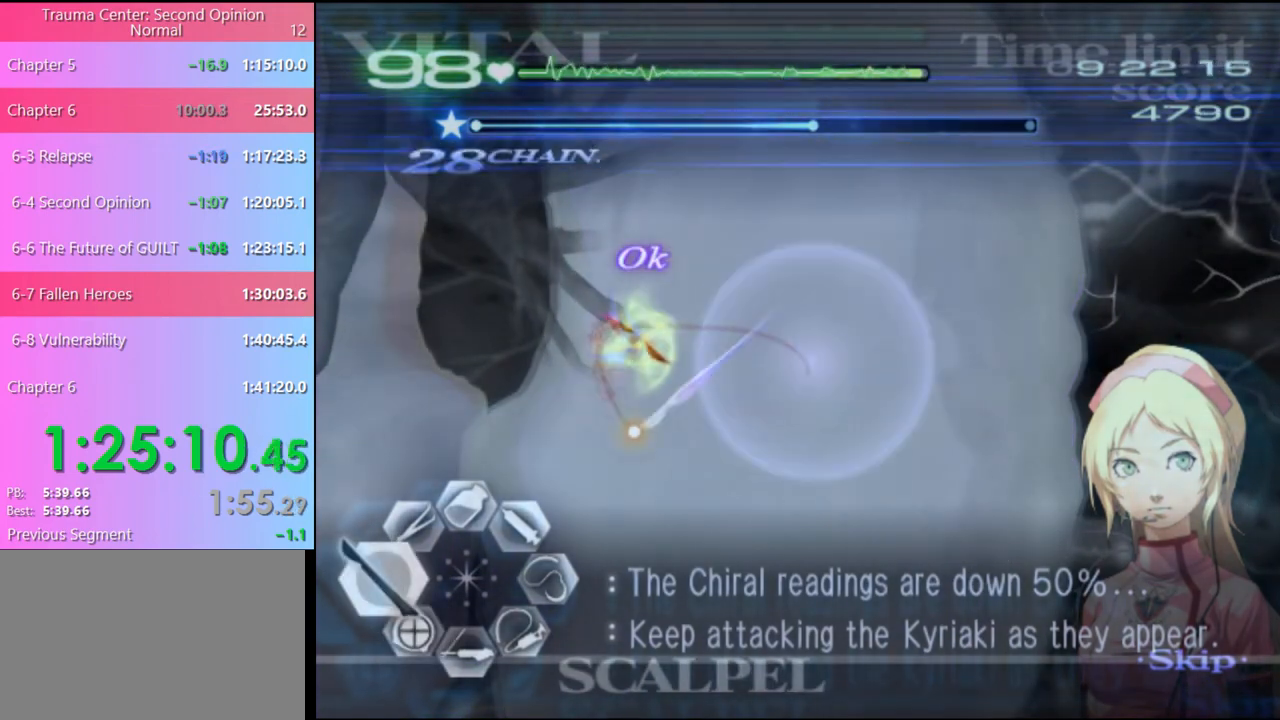
{"keys": ["s"], "mouse": ["left"], "events": [[100, "a", "up"], [100, "s", "down"], [300, "mouse_left", "down"]]}
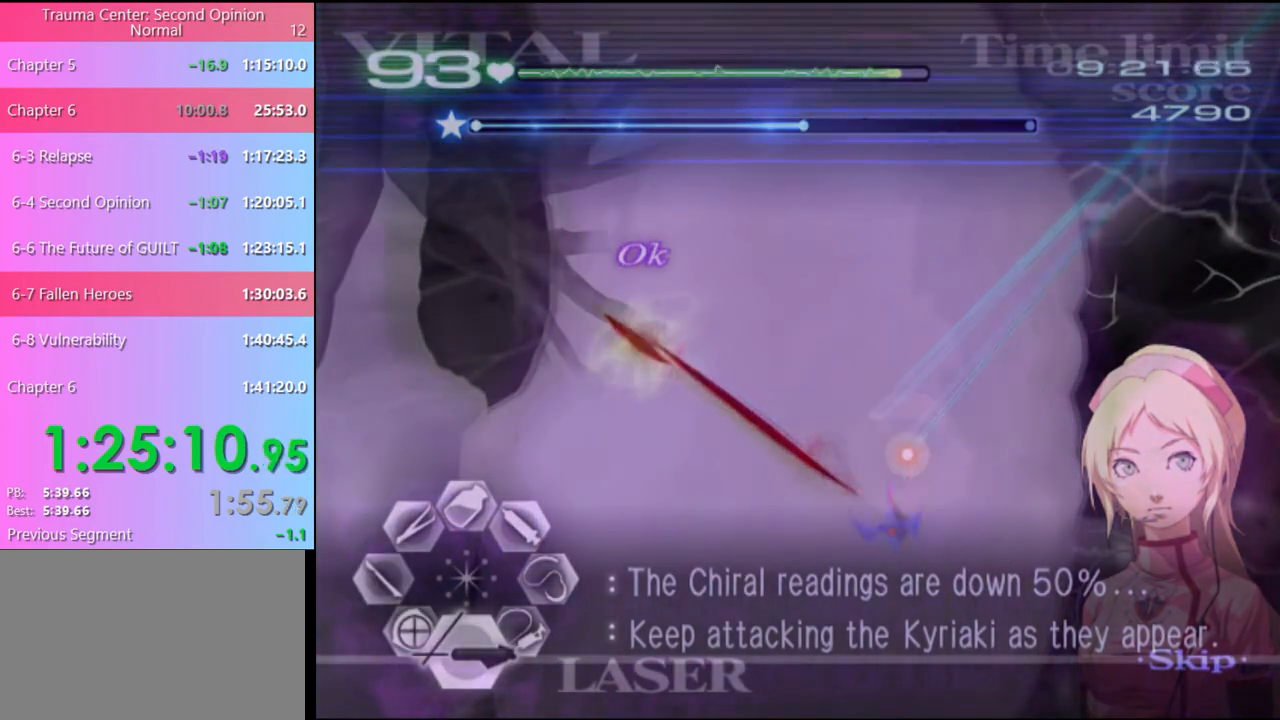
{"keys": ["s"], "mouse": ["left"], "events": [[233, "mouse_left", "up"], [333, "mouse_left", "down"]]}
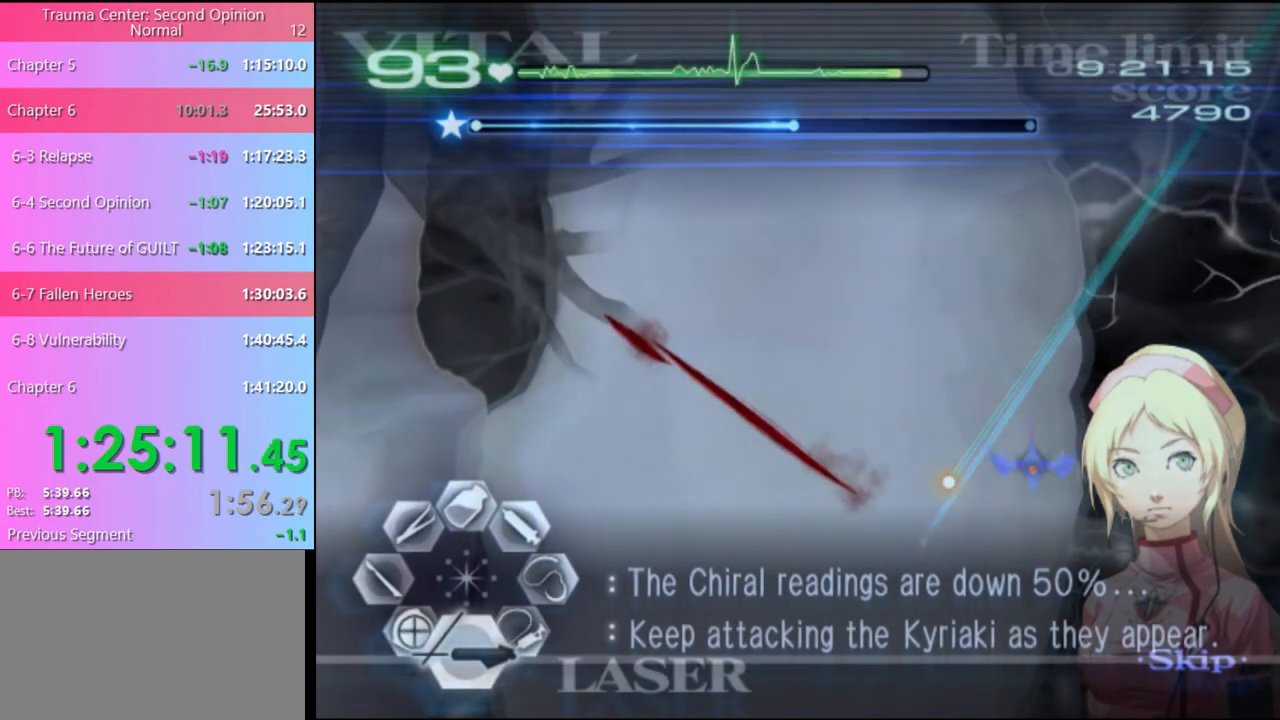
{"keys": ["s"], "mouse": ["left"], "events": [[133, "mouse_left", "up"], [267, "mouse_left", "down"]]}
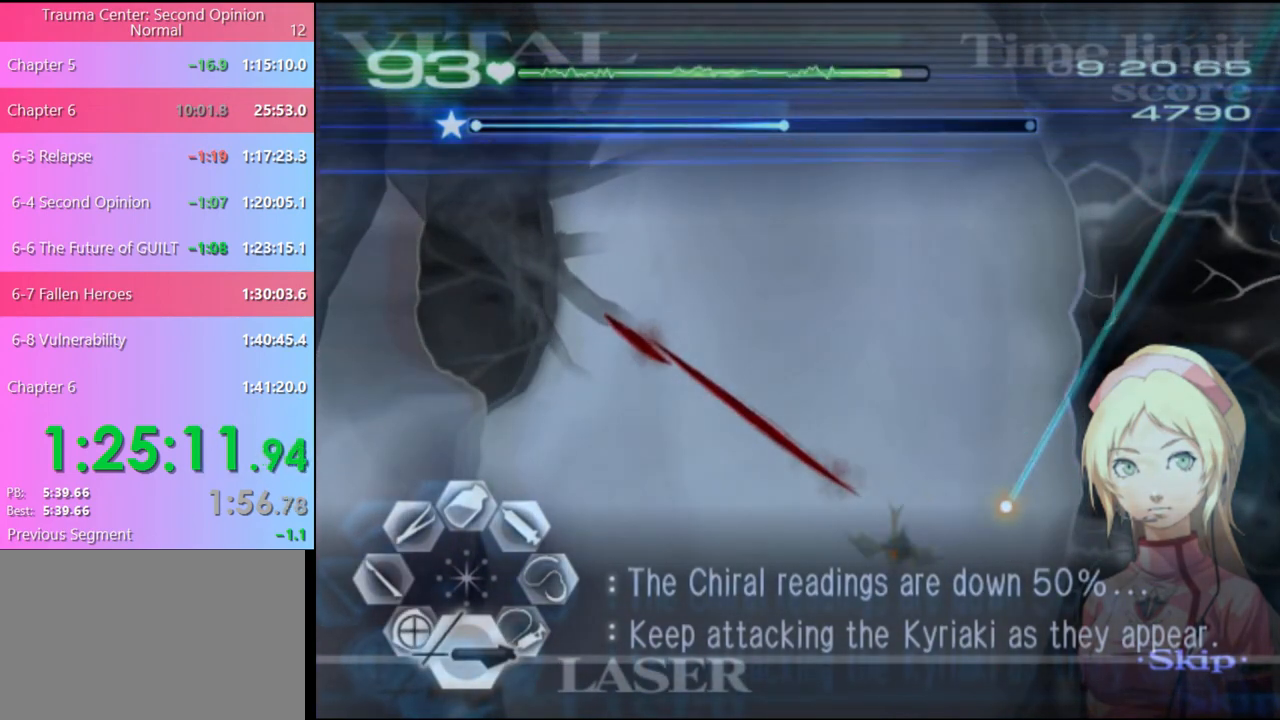
{"keys": ["d"], "mouse": ["left"], "events": [[233, "mouse_left", "up"], [300, "d", "down"], [300, "s", "up"], [400, "mouse_left", "down"]]}